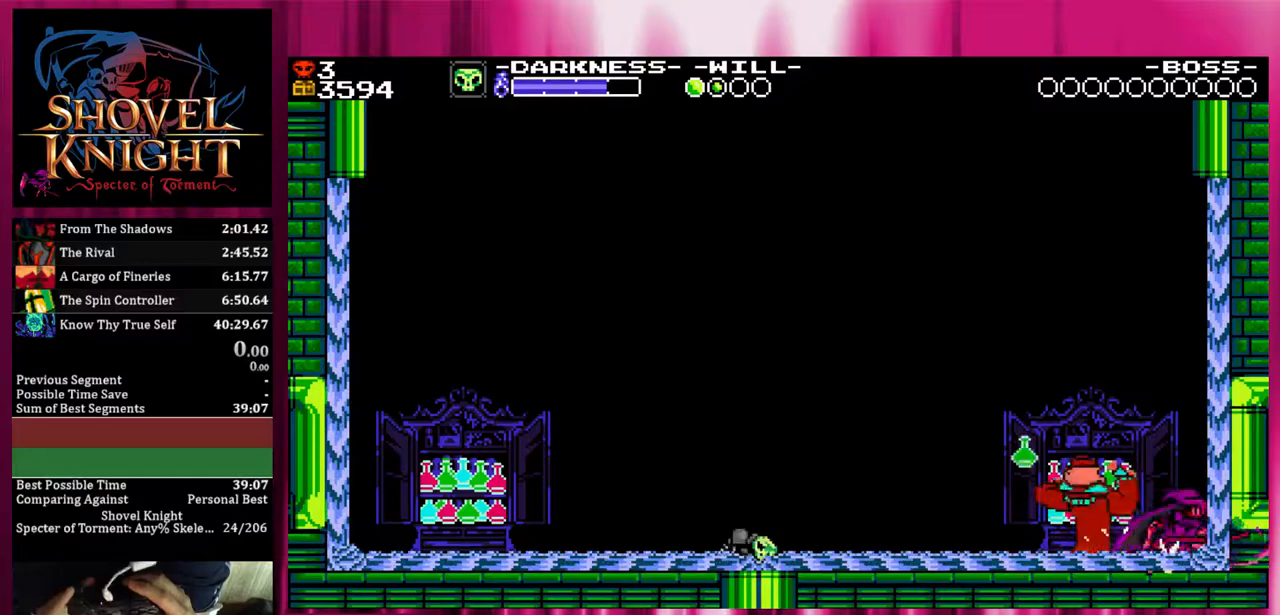
Gameplay with a controller (PlayStation layout); each line is a JSON object with the inputs held at the frame after it. "events" lists button and stick changes between this image and that frame as [ms after this image, input, new state], when the widget could be followed in between. Not read: left_stick right_stick.
{"buttons": ["DPAD_LEFT"], "events": []}
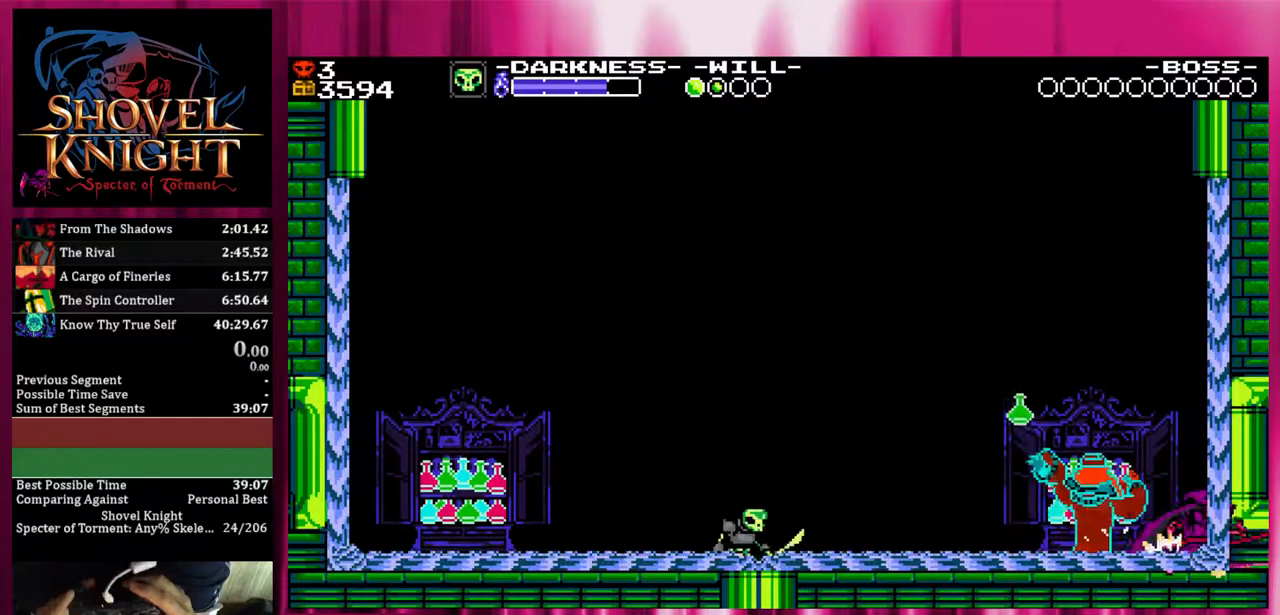
{"buttons": ["DPAD_LEFT"], "events": []}
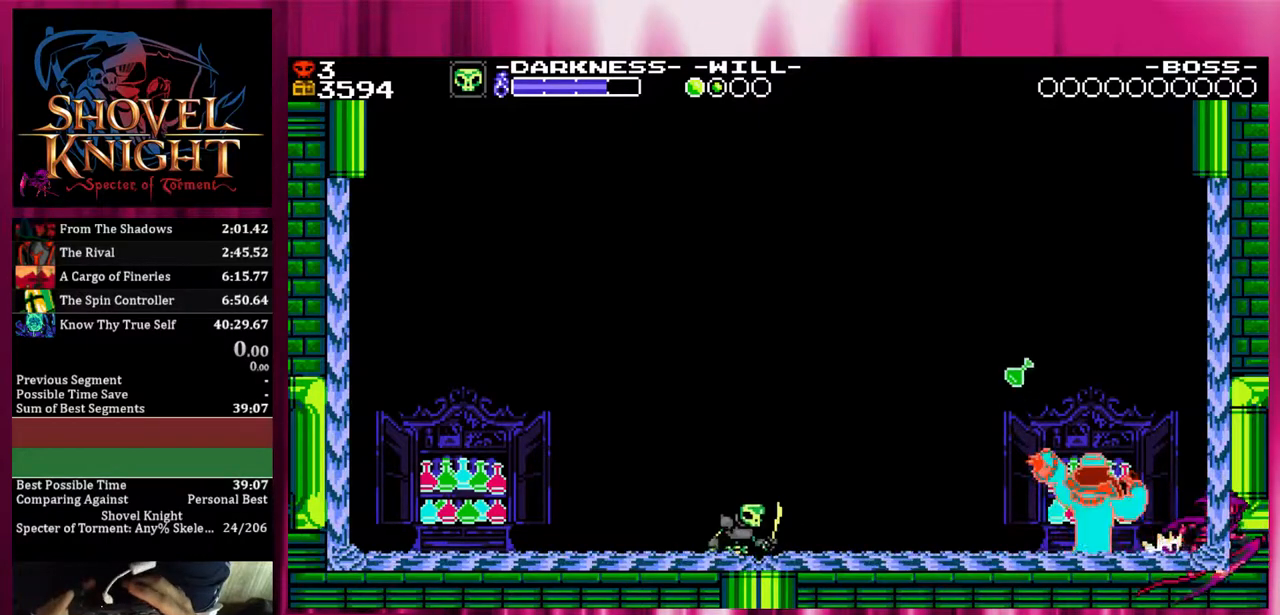
{"buttons": ["DPAD_LEFT"], "events": []}
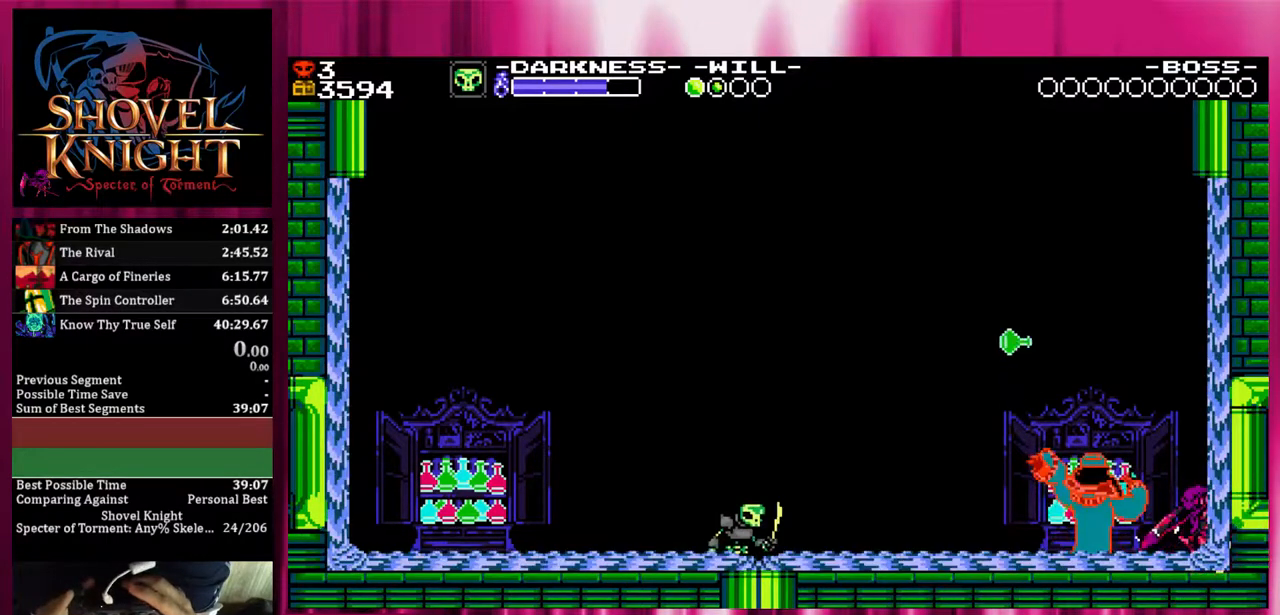
{"buttons": ["SQUARE", "DPAD_LEFT"], "events": [[100, "SQUARE", "down"]]}
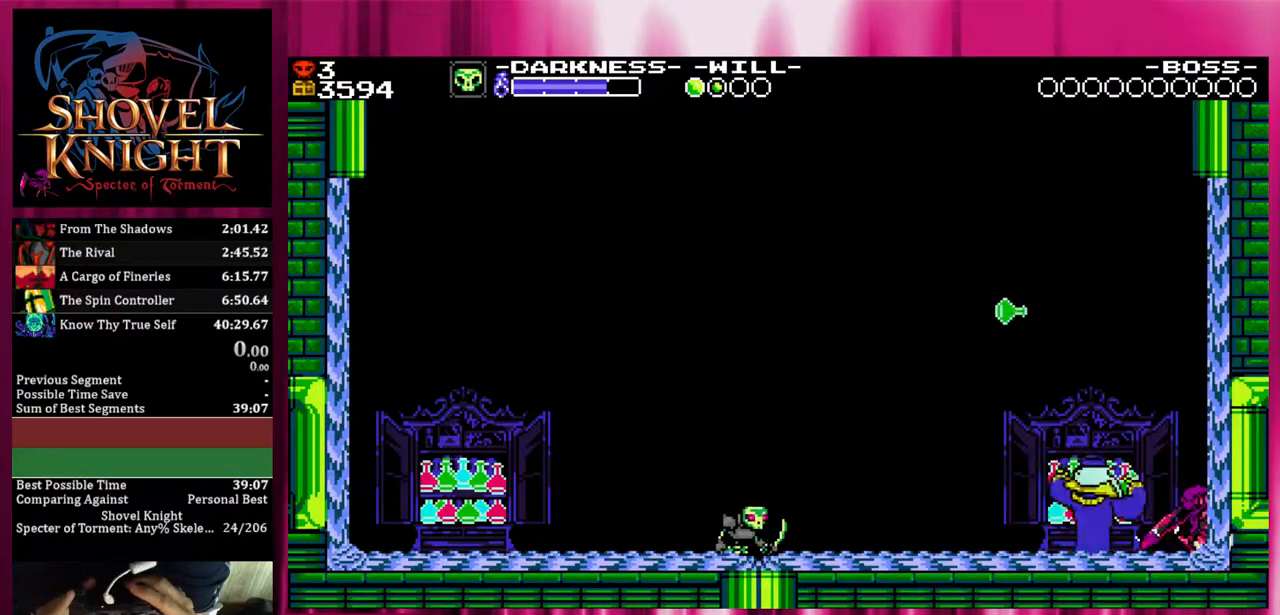
{"buttons": ["SQUARE", "DPAD_LEFT"], "events": []}
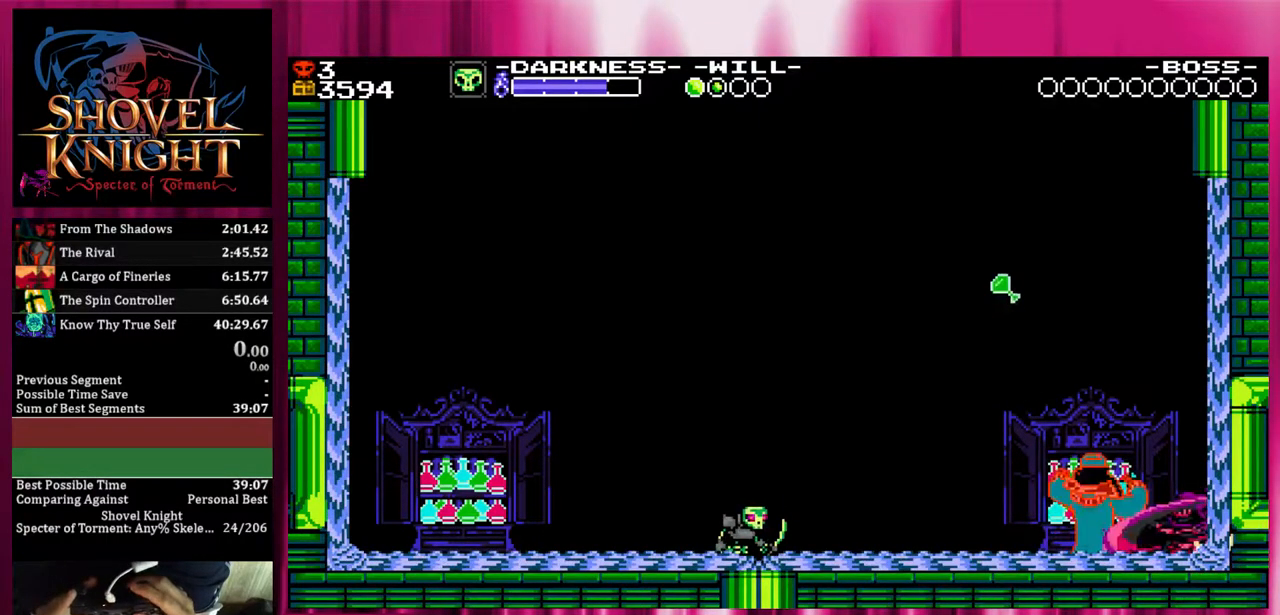
{"buttons": [], "events": [[367, "SQUARE", "up"], [433, "DPAD_LEFT", "up"]]}
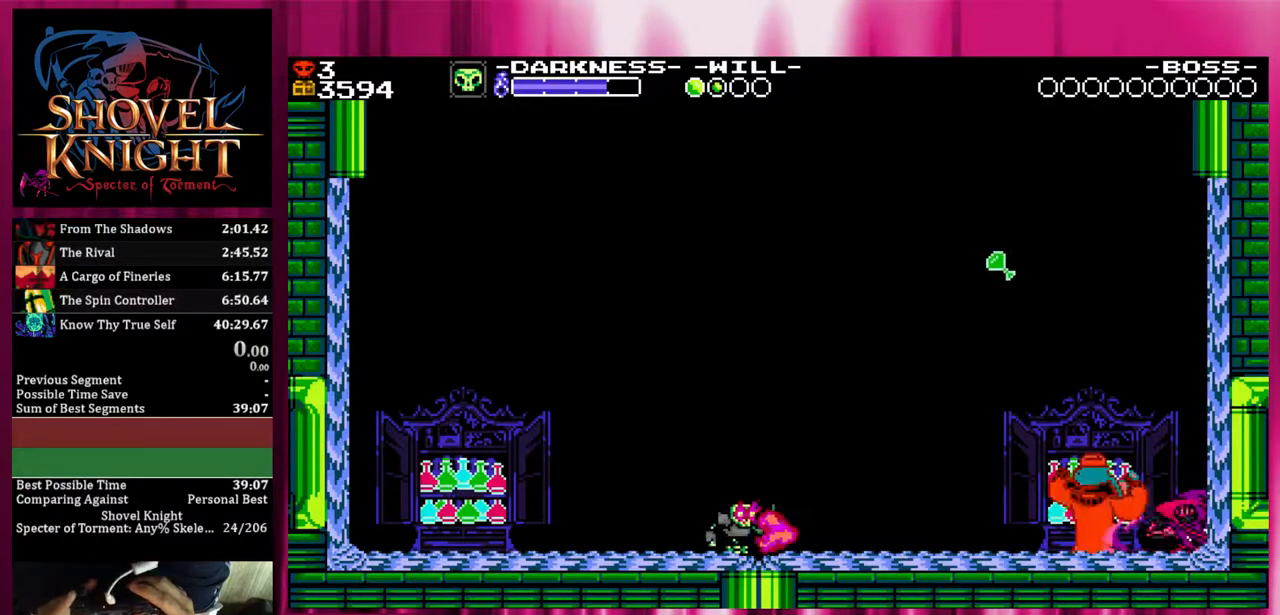
{"buttons": ["SQUARE"], "events": [[100, "SQUARE", "down"]]}
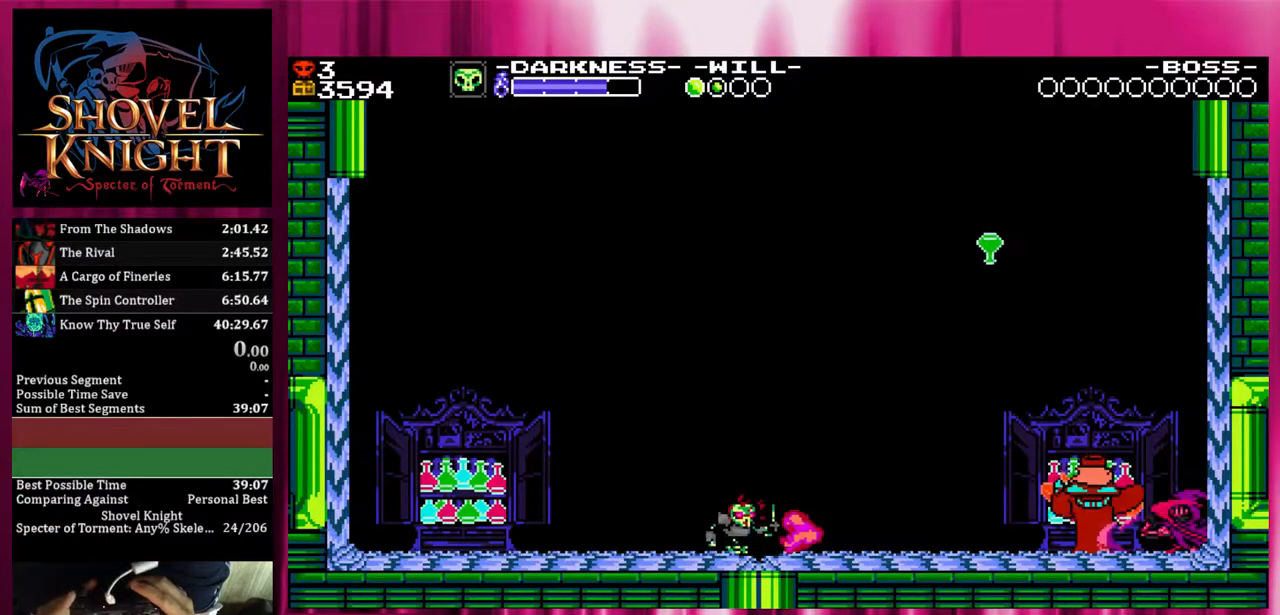
{"buttons": ["SQUARE"], "events": []}
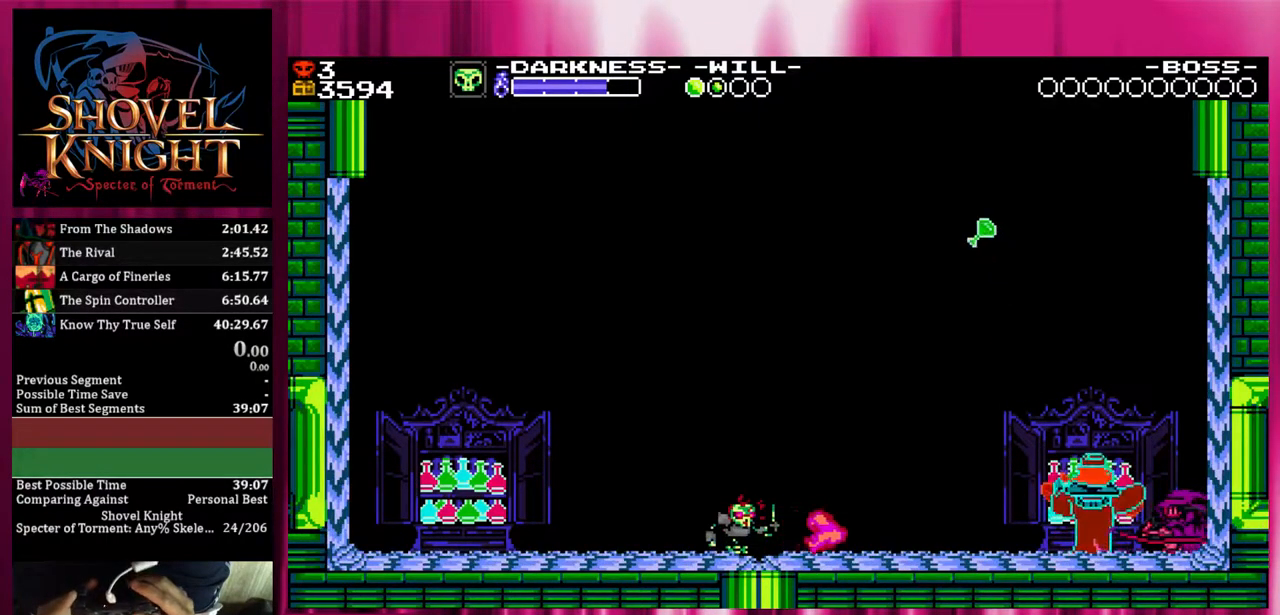
{"buttons": [], "events": [[250, "SQUARE", "up"]]}
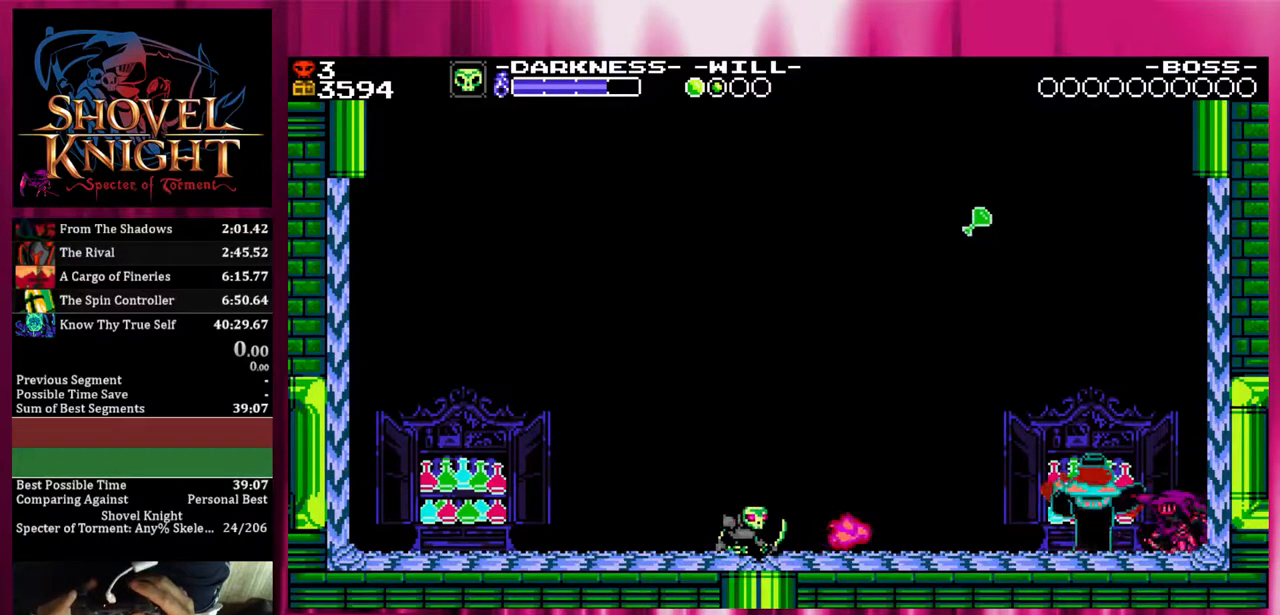
{"buttons": ["SQUARE"], "events": [[100, "SQUARE", "down"]]}
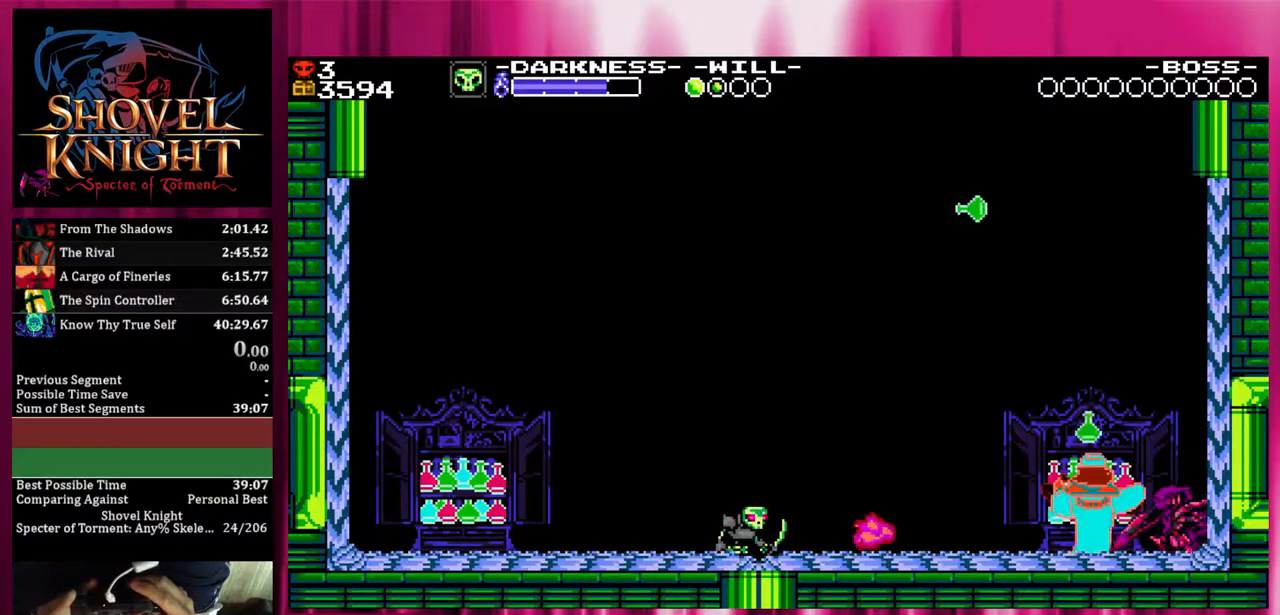
{"buttons": ["SQUARE"], "events": []}
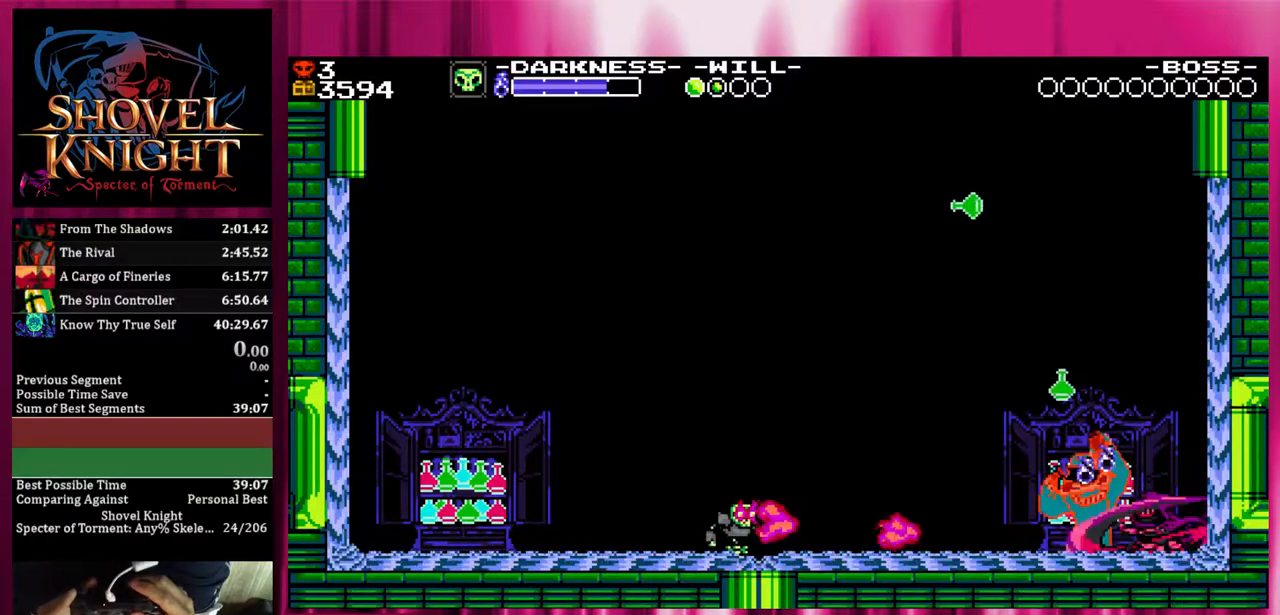
{"buttons": ["SQUARE"], "events": []}
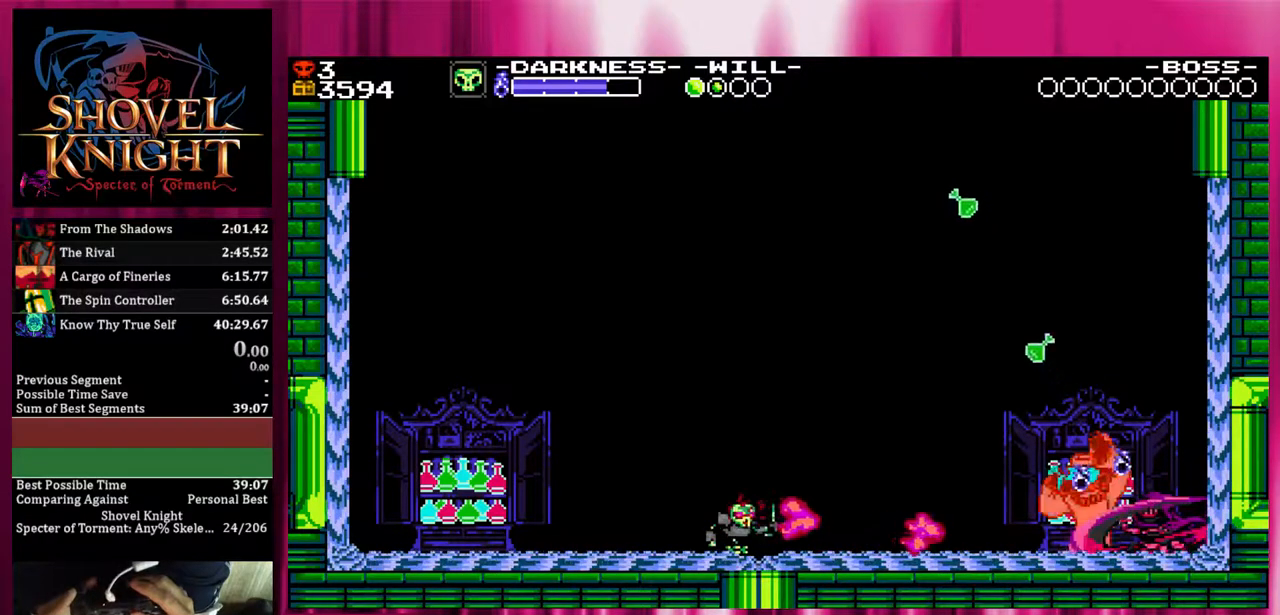
{"buttons": ["SQUARE"], "events": []}
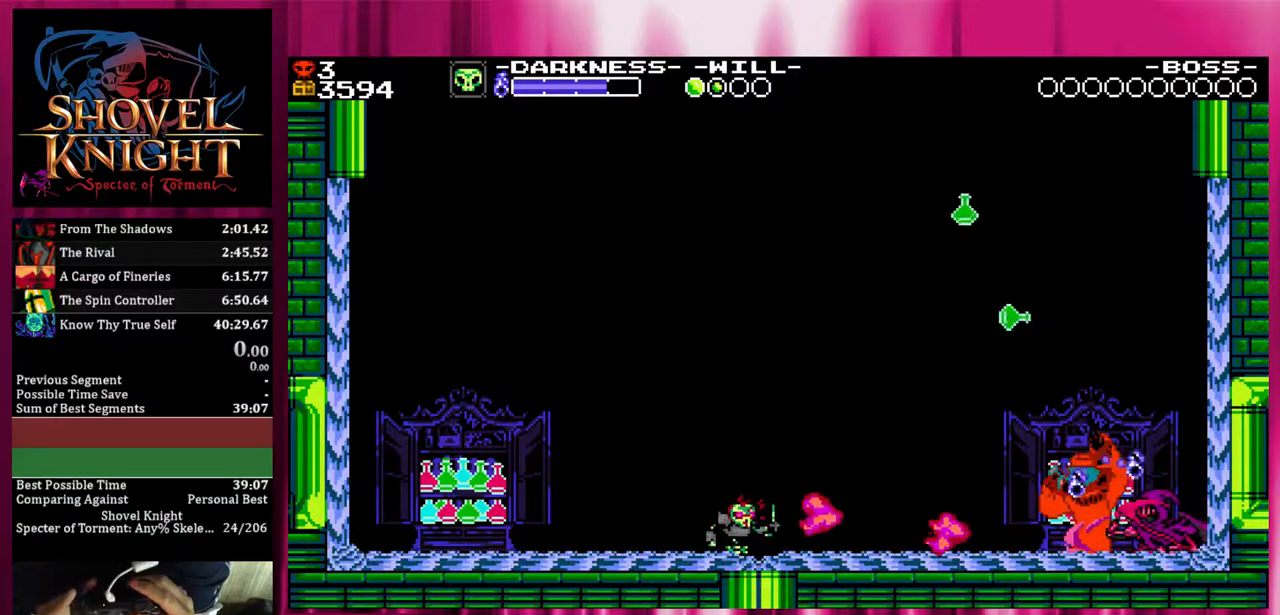
{"buttons": ["SQUARE"], "events": []}
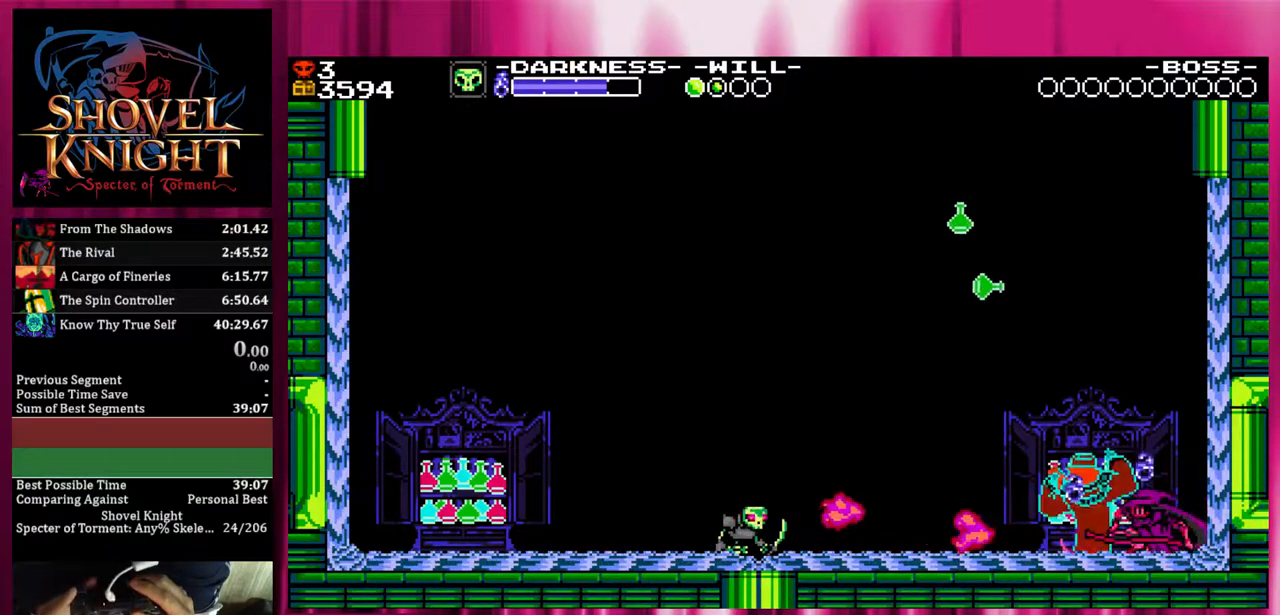
{"buttons": ["SQUARE"], "events": []}
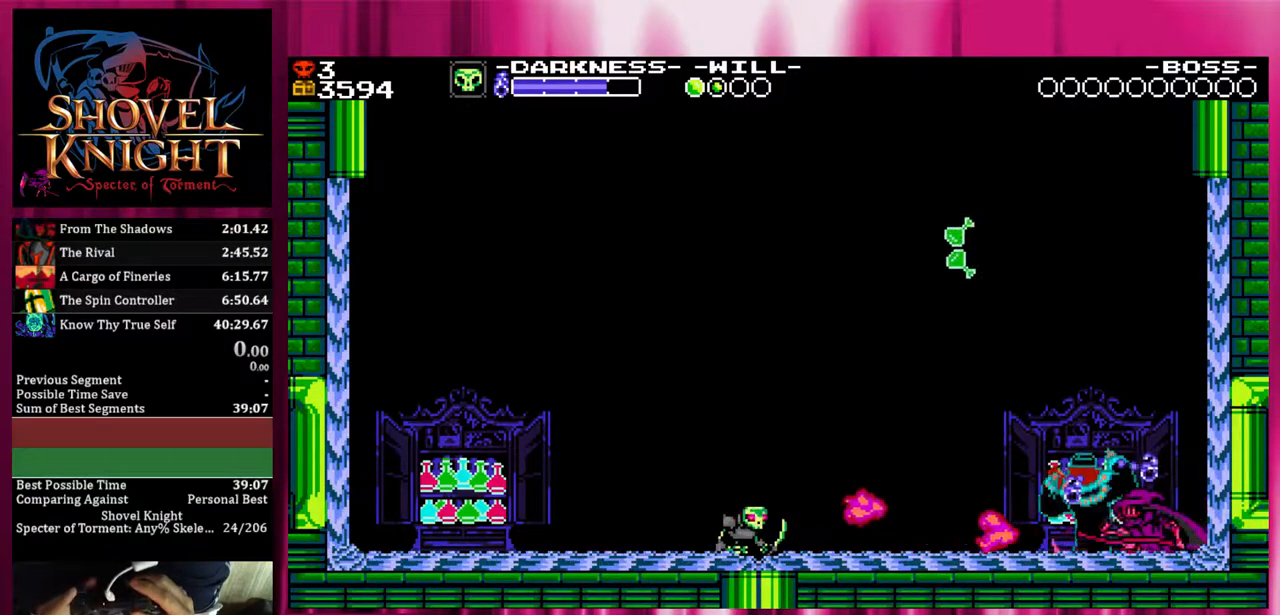
{"buttons": ["SQUARE"], "events": []}
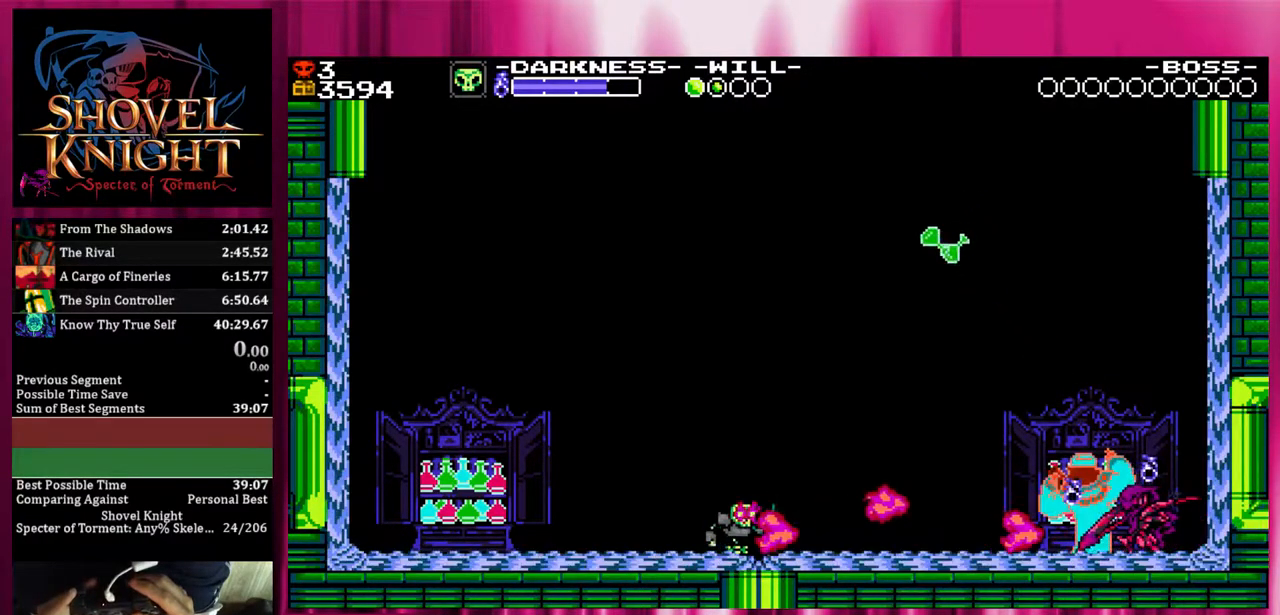
{"buttons": ["SQUARE"], "events": []}
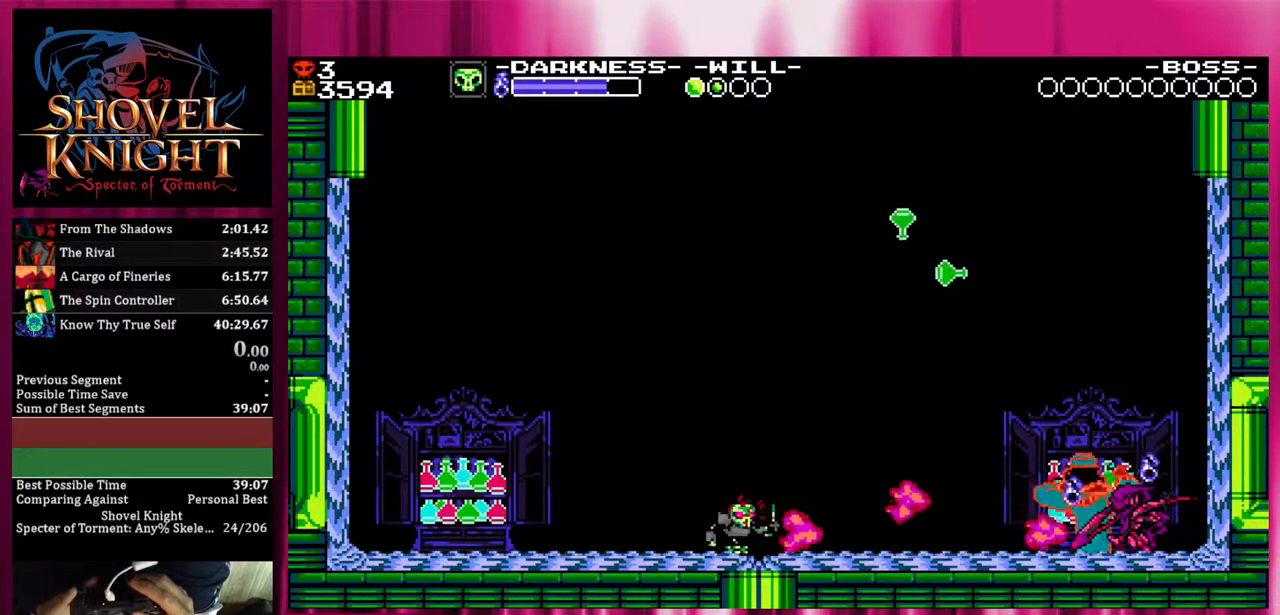
{"buttons": [], "events": [[467, "SQUARE", "up"]]}
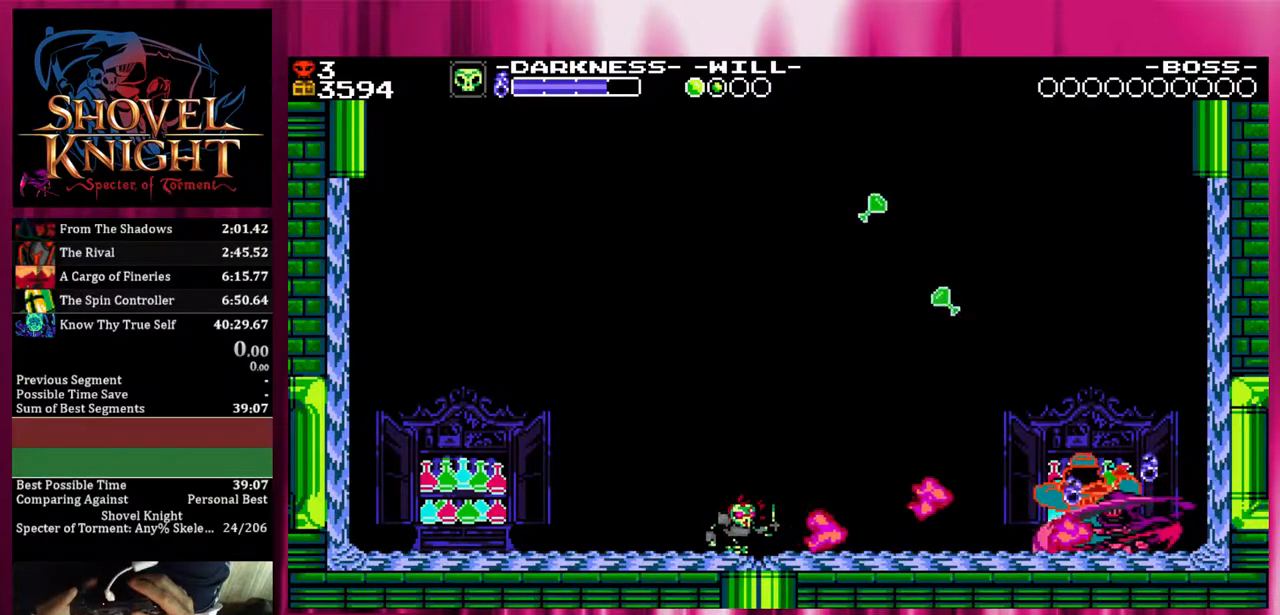
{"buttons": ["SQUARE"], "events": [[100, "SQUARE", "down"]]}
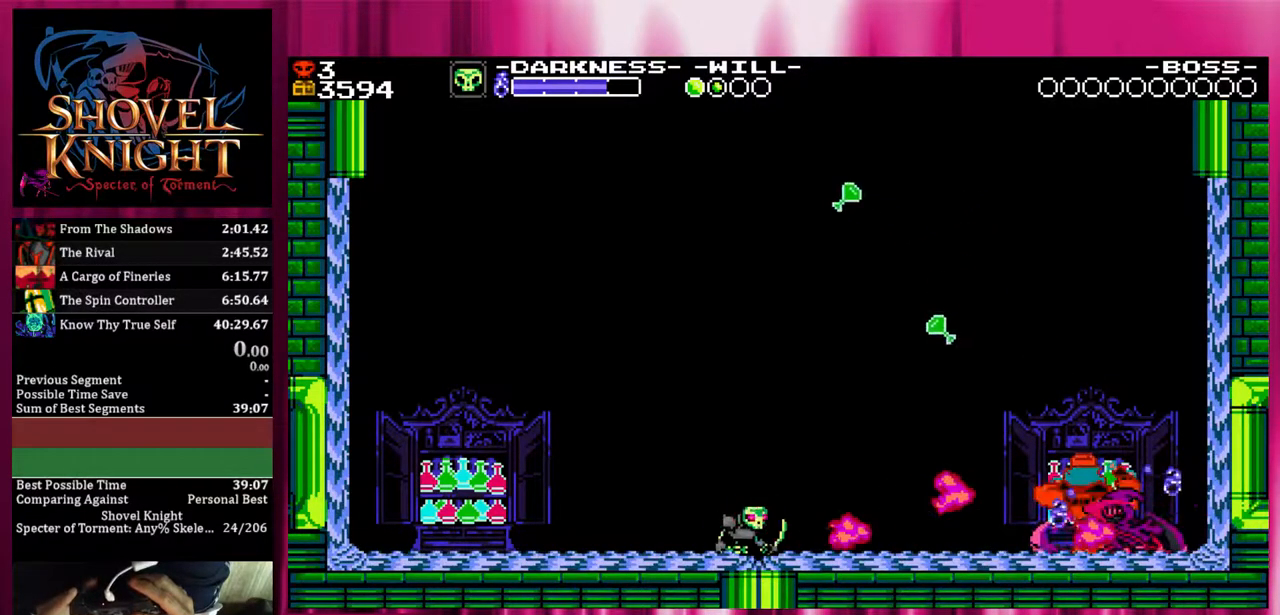
{"buttons": ["SQUARE"], "events": []}
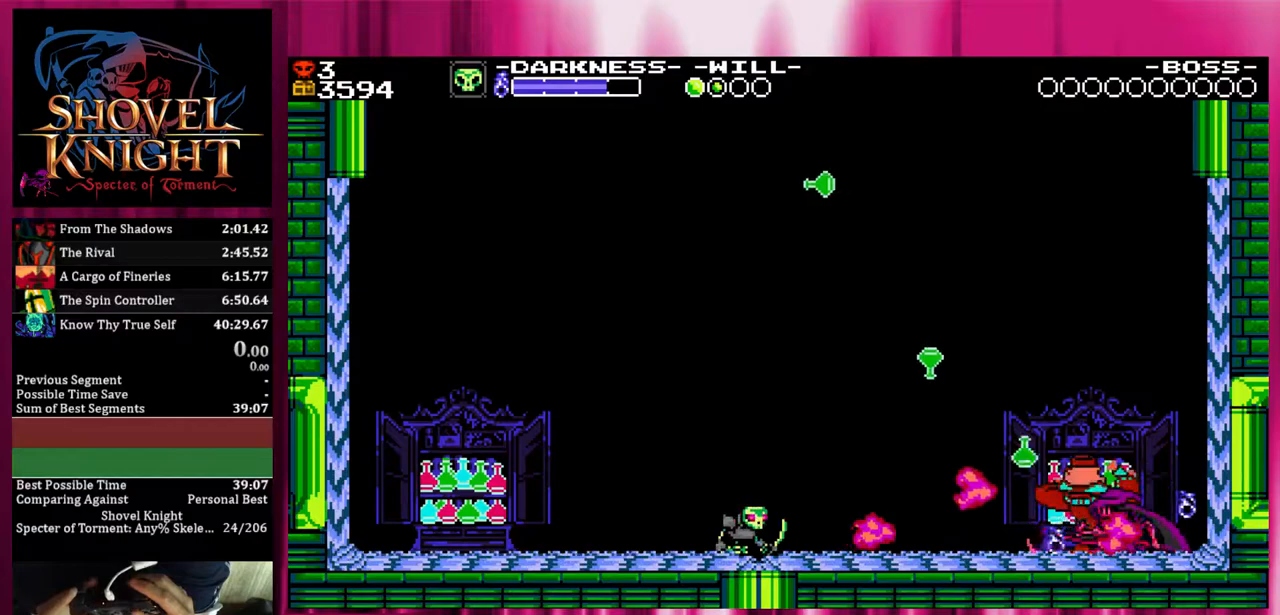
{"buttons": [], "events": [[250, "SQUARE", "up"]]}
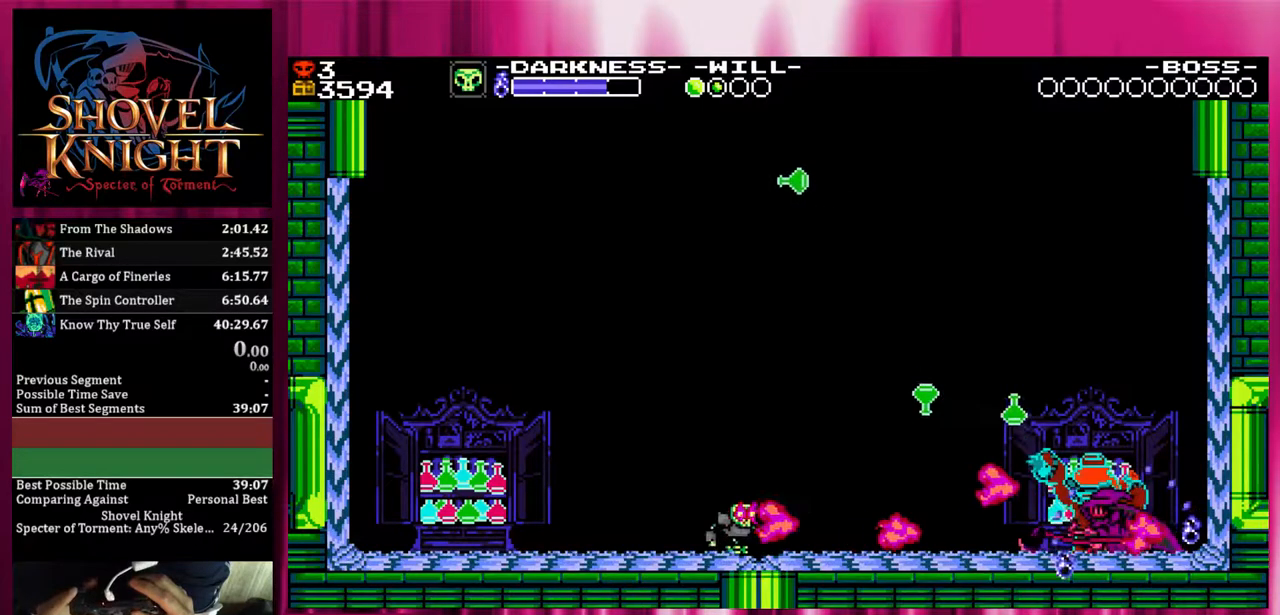
{"buttons": ["SQUARE"], "events": [[100, "SQUARE", "down"]]}
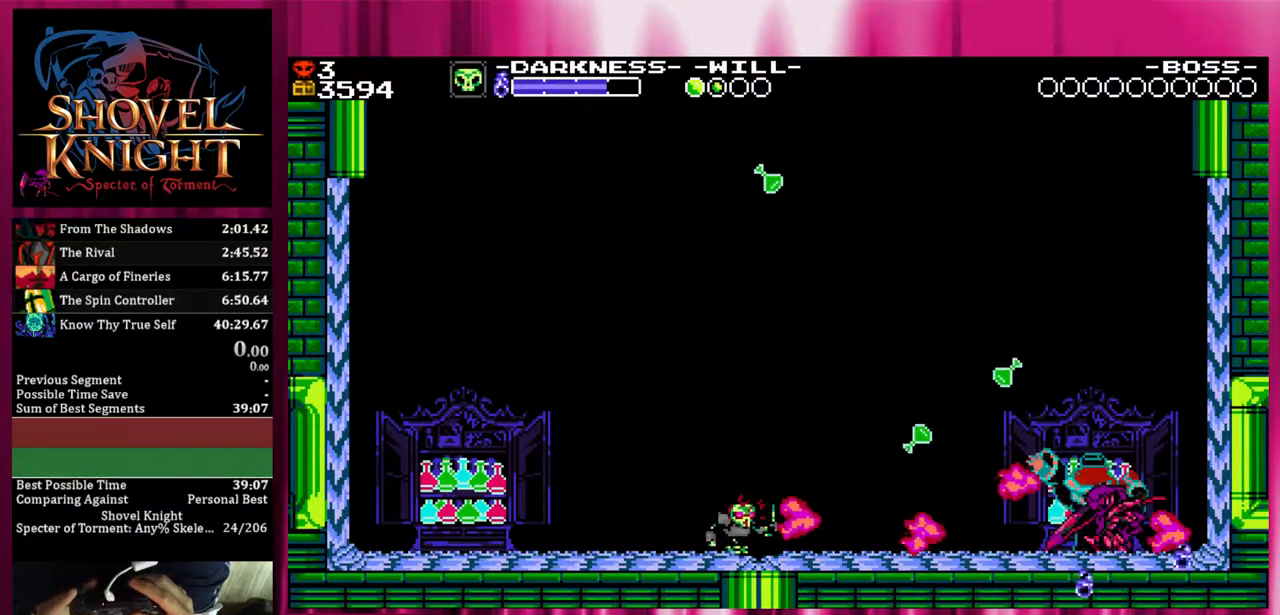
{"buttons": ["SQUARE"], "events": []}
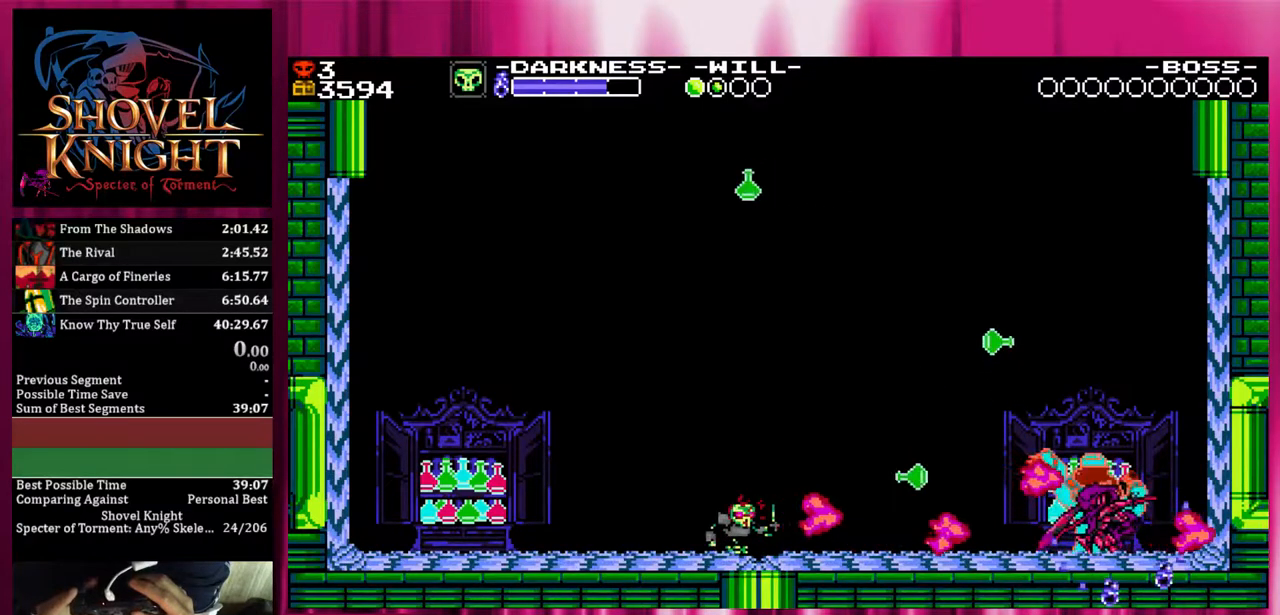
{"buttons": ["SQUARE"], "events": []}
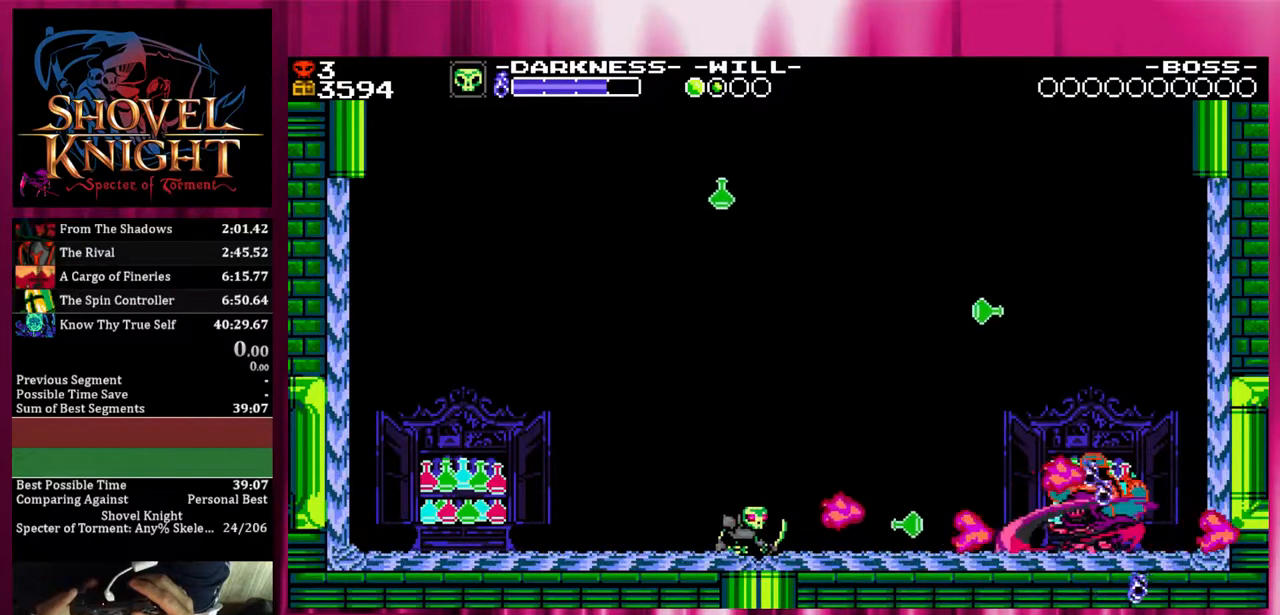
{"buttons": ["SQUARE"], "events": []}